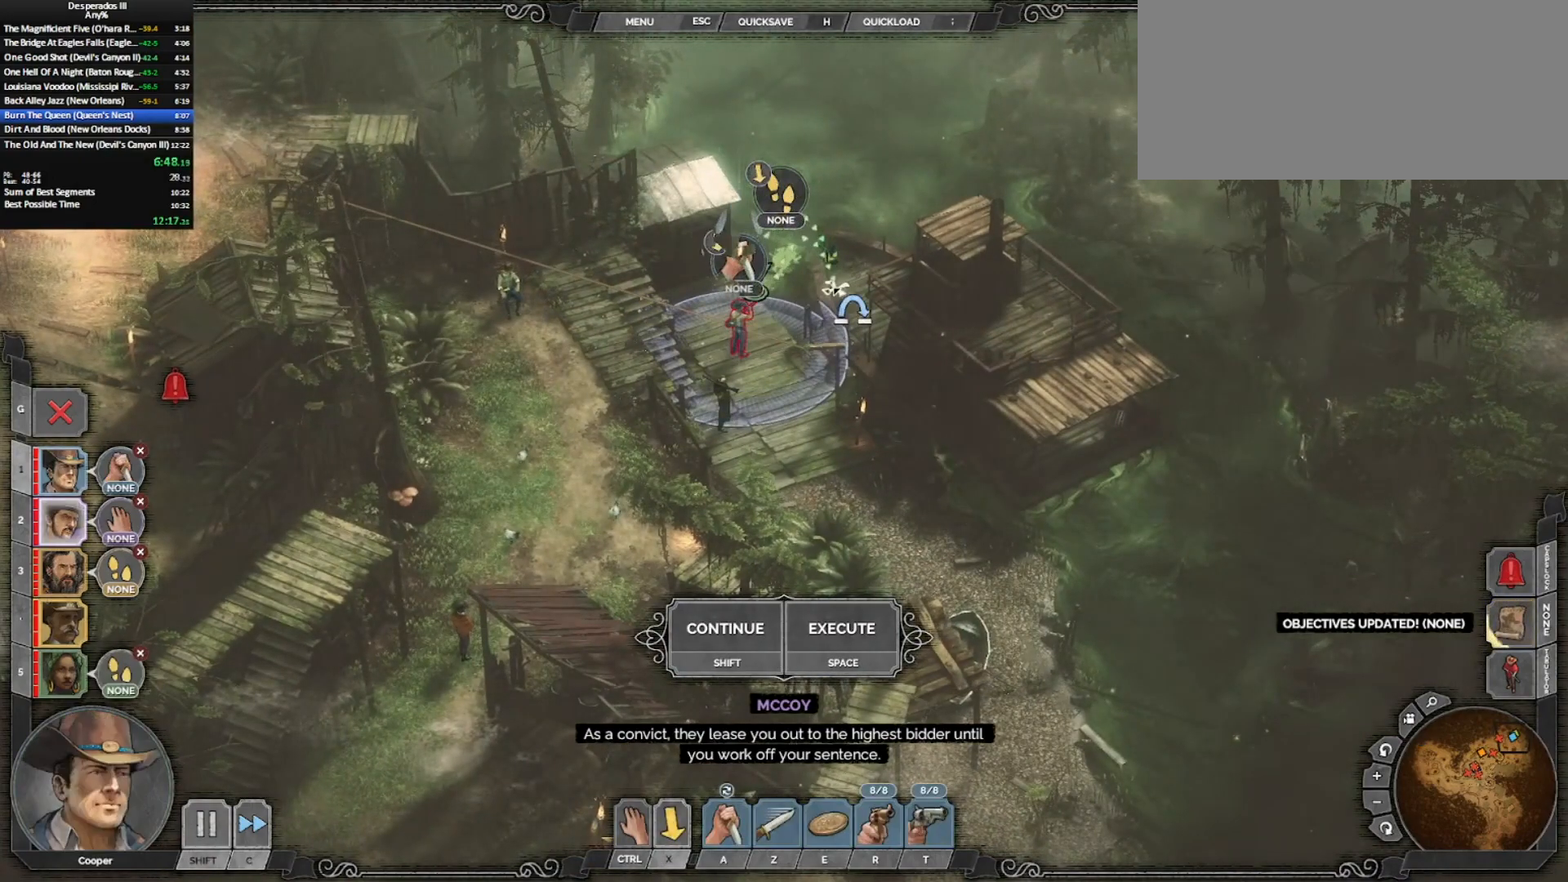
Gameplay with keyboard and mouse; each line is a JSON object with the keys and mouse buttons held at the frame after it. "events" lists presses ("down") and releases ("up") of "0", "1", "2", "3", "4", "5", "6", "7", "8", "9", "a", "alt_l", "alt_r", "b", "backslash", "backspace", "c", "caps_lock", "colon", "comma", "ctrl_l", "ctrl_r", "d", "e", "equals", "escape", "f", "f1", "f2", "f3", "f4", "f5", "f6", "g", "h", "i", "j", "k", "l", "lbracket", "m", "minus", "n", "o", "p", "q", "quote", "r", "rbracket", "return", "s", "semicolon", "shift_l", "shift_r", "space", "super_l", "super_r", "t", "tab", "tilde", "u", "v", "w", "x", "y", "z", "mouse_left", "mouse_middle", "mouse_right", "mouse_mb4", "mouse_wheel_up" and "mouse_wheel_down" between this image and that frame as [ms after this image, input, new state], when the widget could be followed in between. "mouse_left", "mouse_middle", "mouse_right", "mouse_mb4", "mouse_wheel_up", "mouse_wheel_down" = the "left", "middle", "right", "mb4", "wheel_up", "wheel_down" buttons of the "mouse" list. No other keys are recorded. Mouse movement is not recorded. Key names are as the overlay labels them; some are game actions (e.g. jump) rather than physical keys.
{"keys": [], "mouse": [], "events": [[150, "mouse_left", "down"], [233, "mouse_left", "up"], [283, "mouse_left", "down"], [383, "mouse_left", "up"]]}
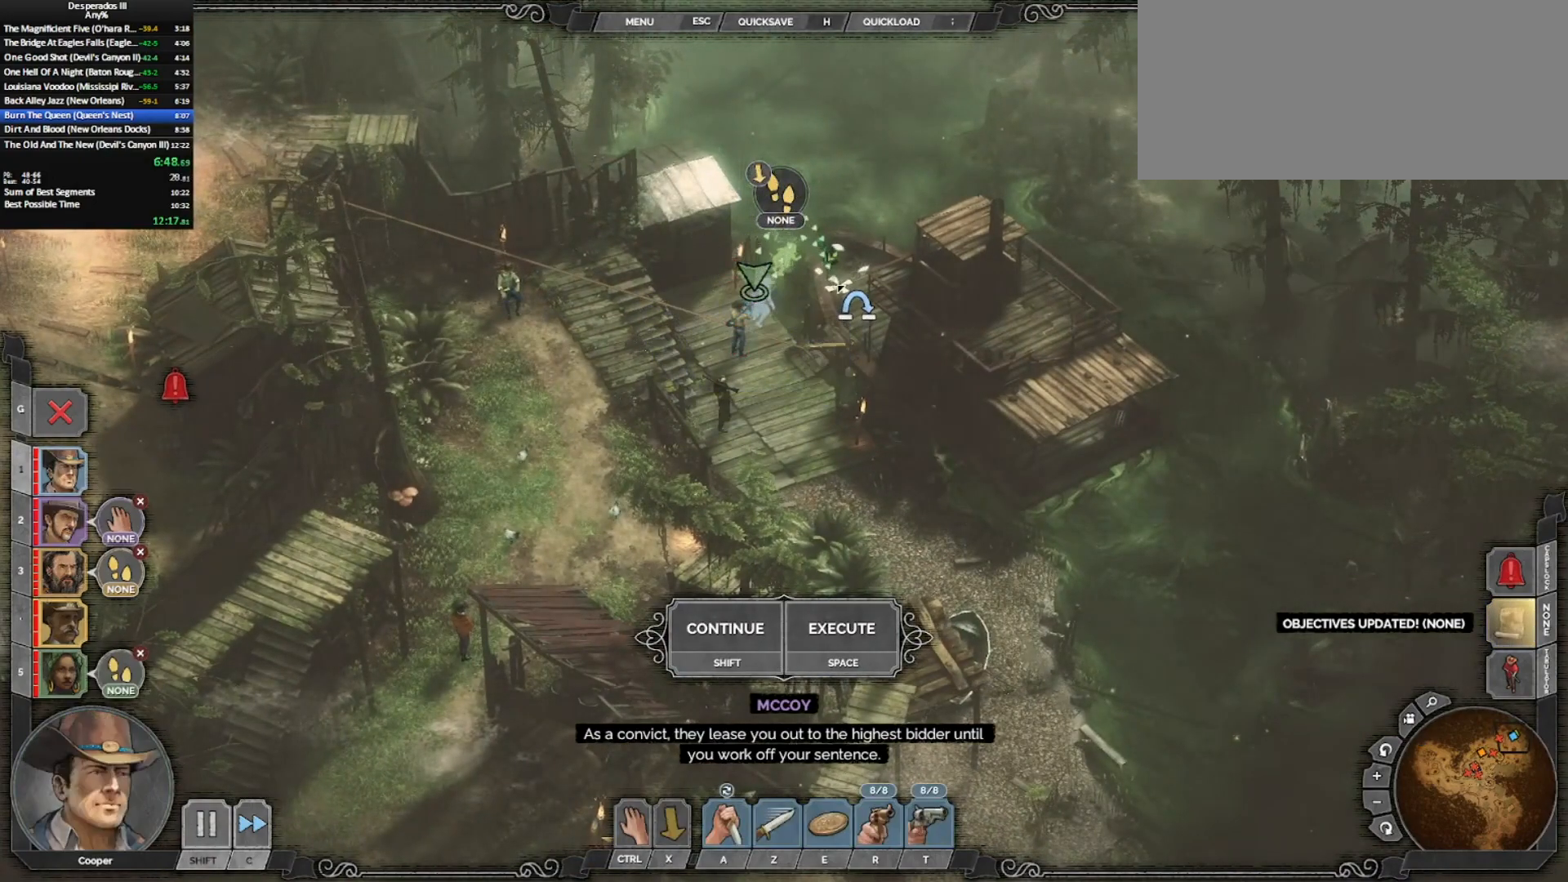
{"keys": ["shift_l"], "mouse": [], "events": [[167, "x", "down"], [217, "shift_l", "down"], [350, "x", "up"], [400, "shift_l", "up"], [450, "shift_l", "down"]]}
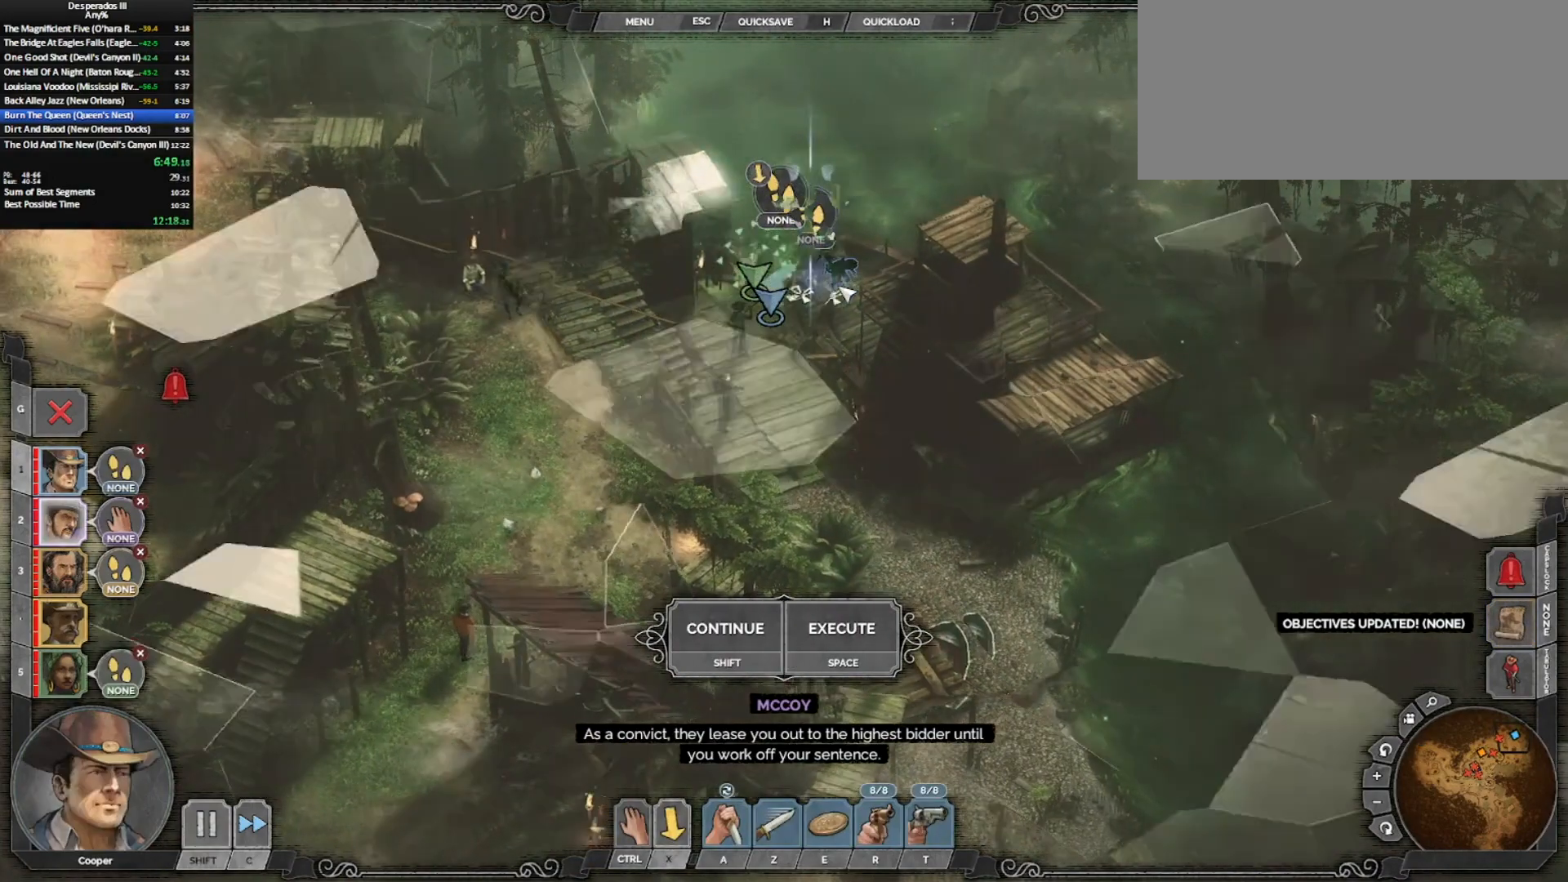
{"keys": ["a"], "mouse": [], "events": [[33, "shift_l", "up"], [233, "2", "down"], [367, "2", "up"], [367, "a", "down"]]}
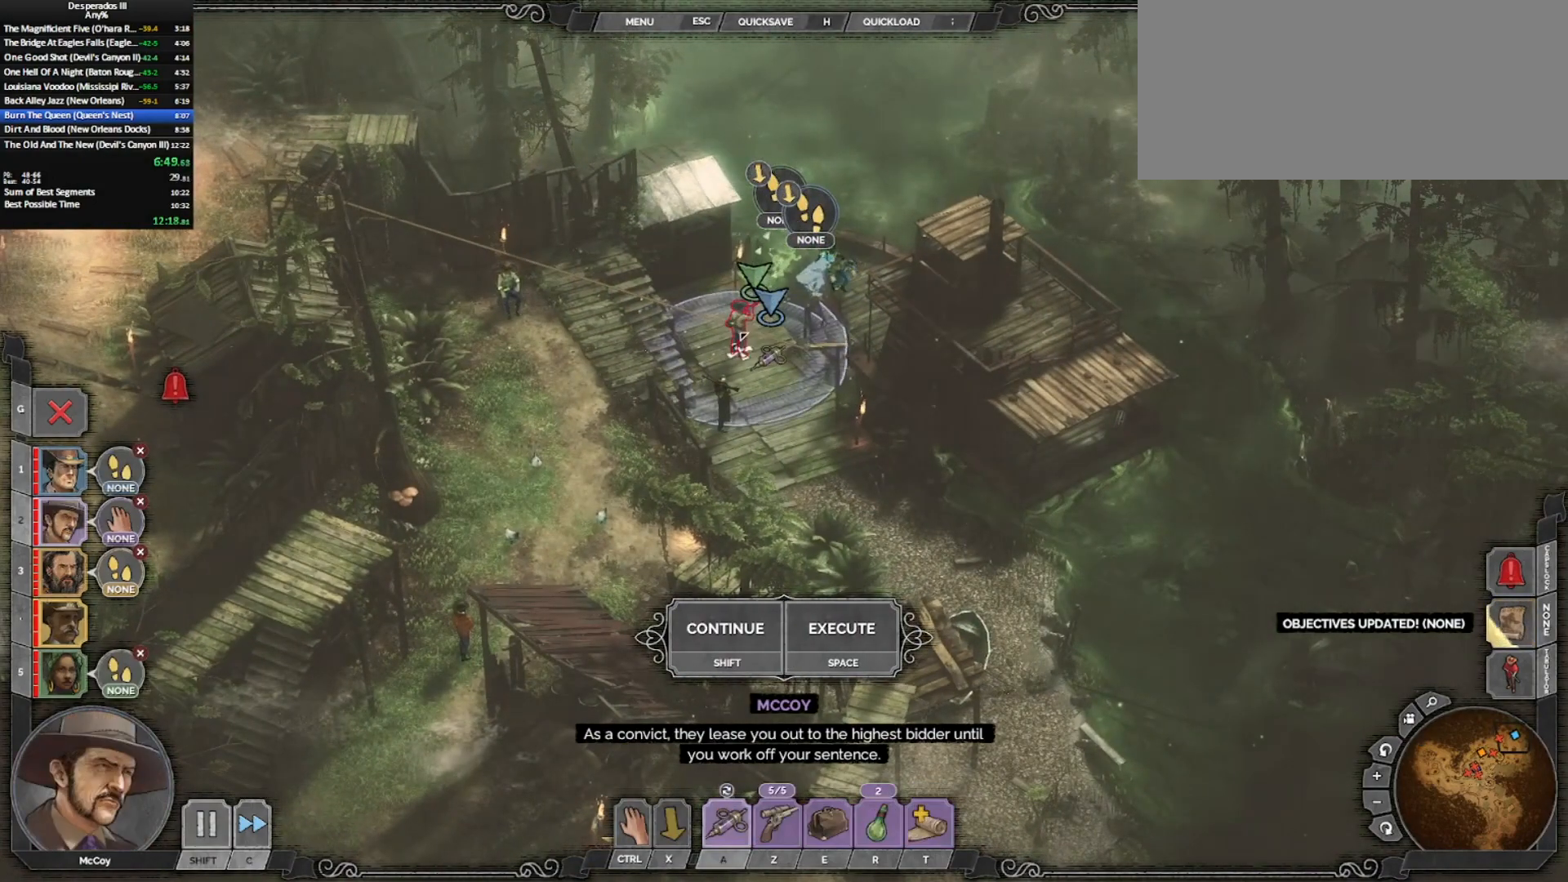
{"keys": [], "mouse": ["left"], "events": [[17, "a", "up"], [17, "mouse_left", "down"], [150, "mouse_left", "up"], [483, "mouse_left", "down"]]}
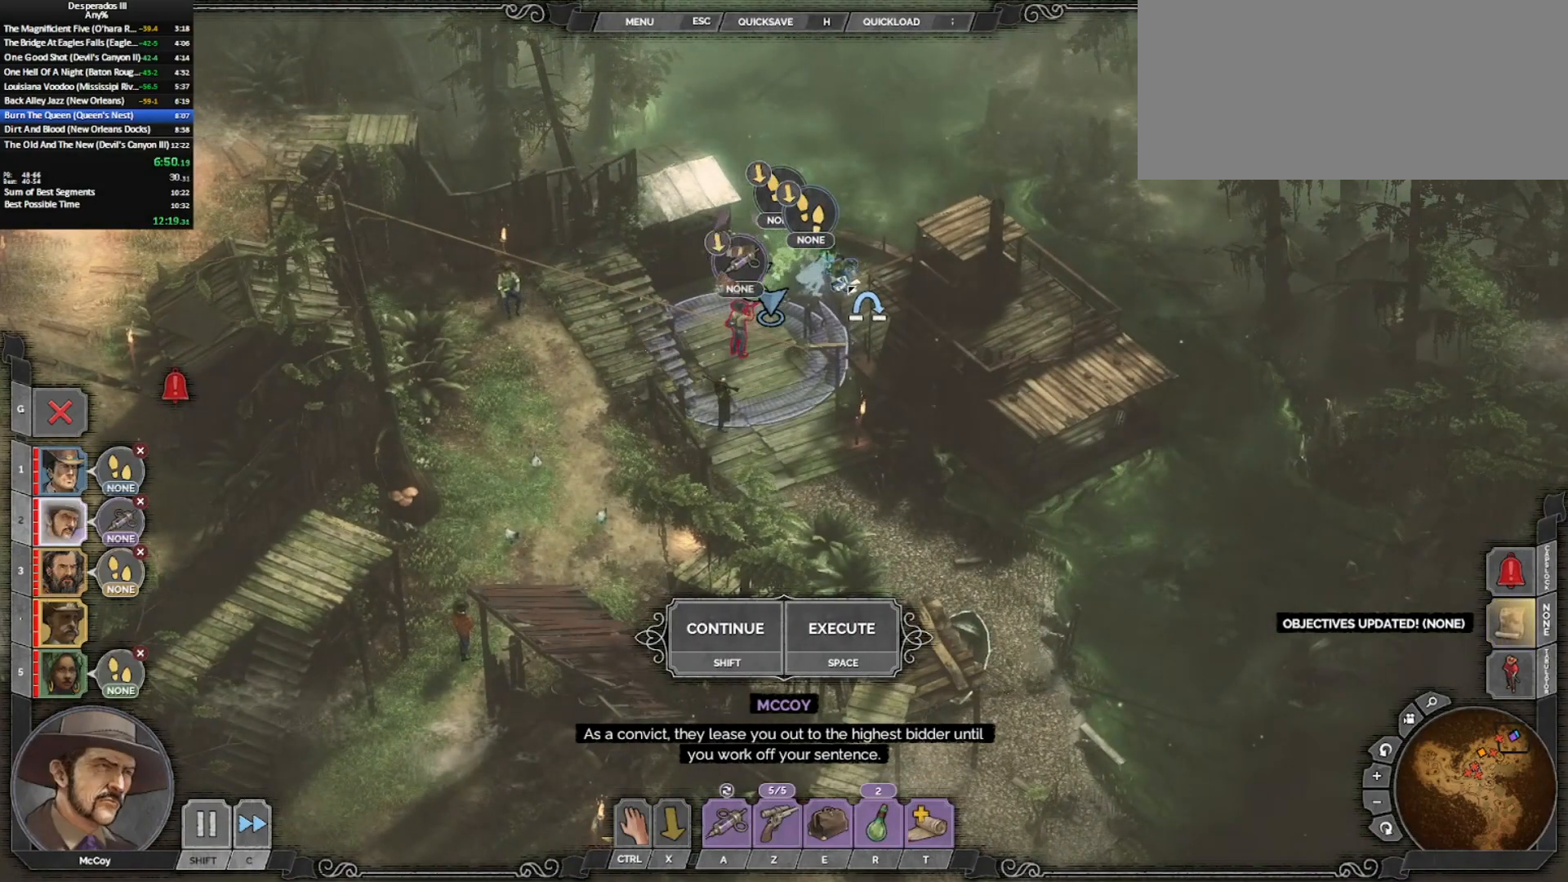
{"keys": ["x"], "mouse": [], "events": [[67, "mouse_left", "up"], [167, "mouse_left", "down"], [217, "mouse_left", "up"], [500, "x", "down"]]}
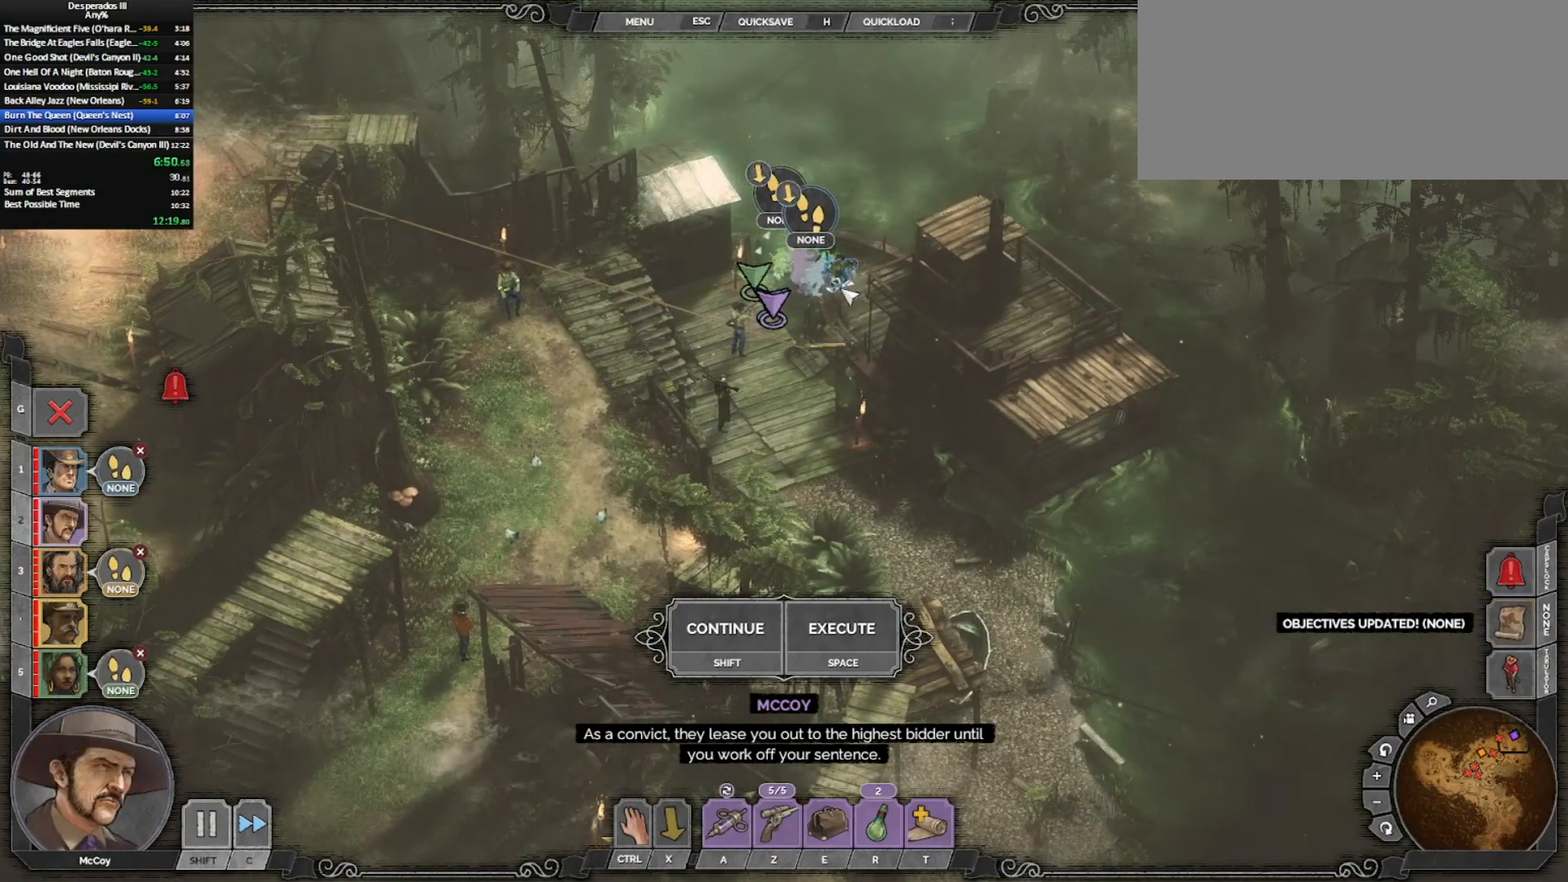
{"keys": ["3"], "mouse": [], "events": [[83, "shift_l", "down"], [183, "x", "up"], [233, "shift_l", "up"], [417, "3", "down"]]}
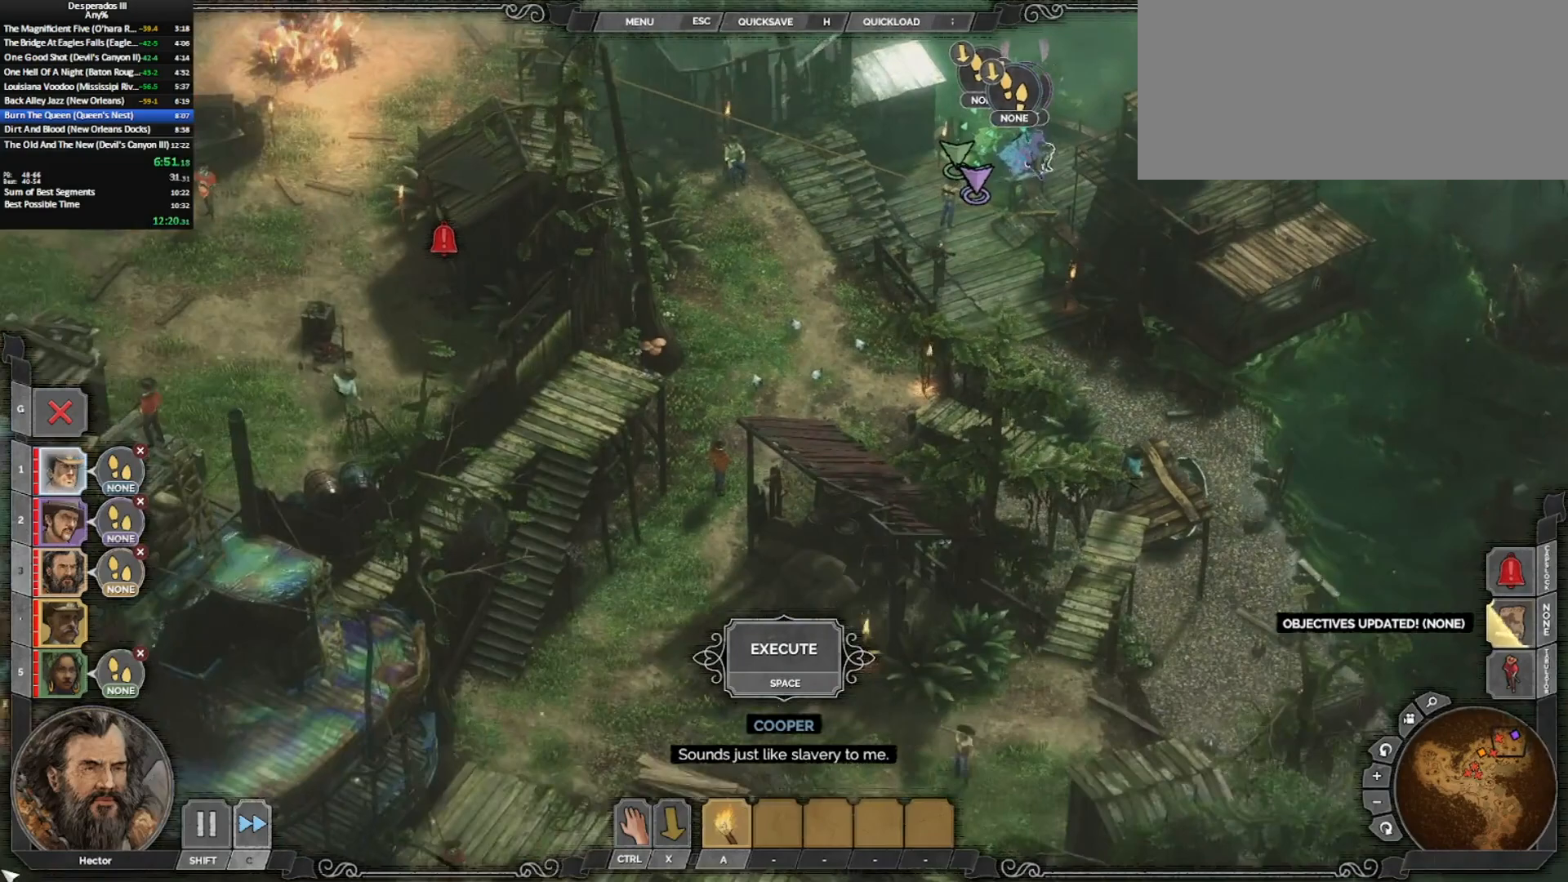
{"keys": ["a"], "mouse": [], "events": [[50, "3", "up"], [467, "a", "down"]]}
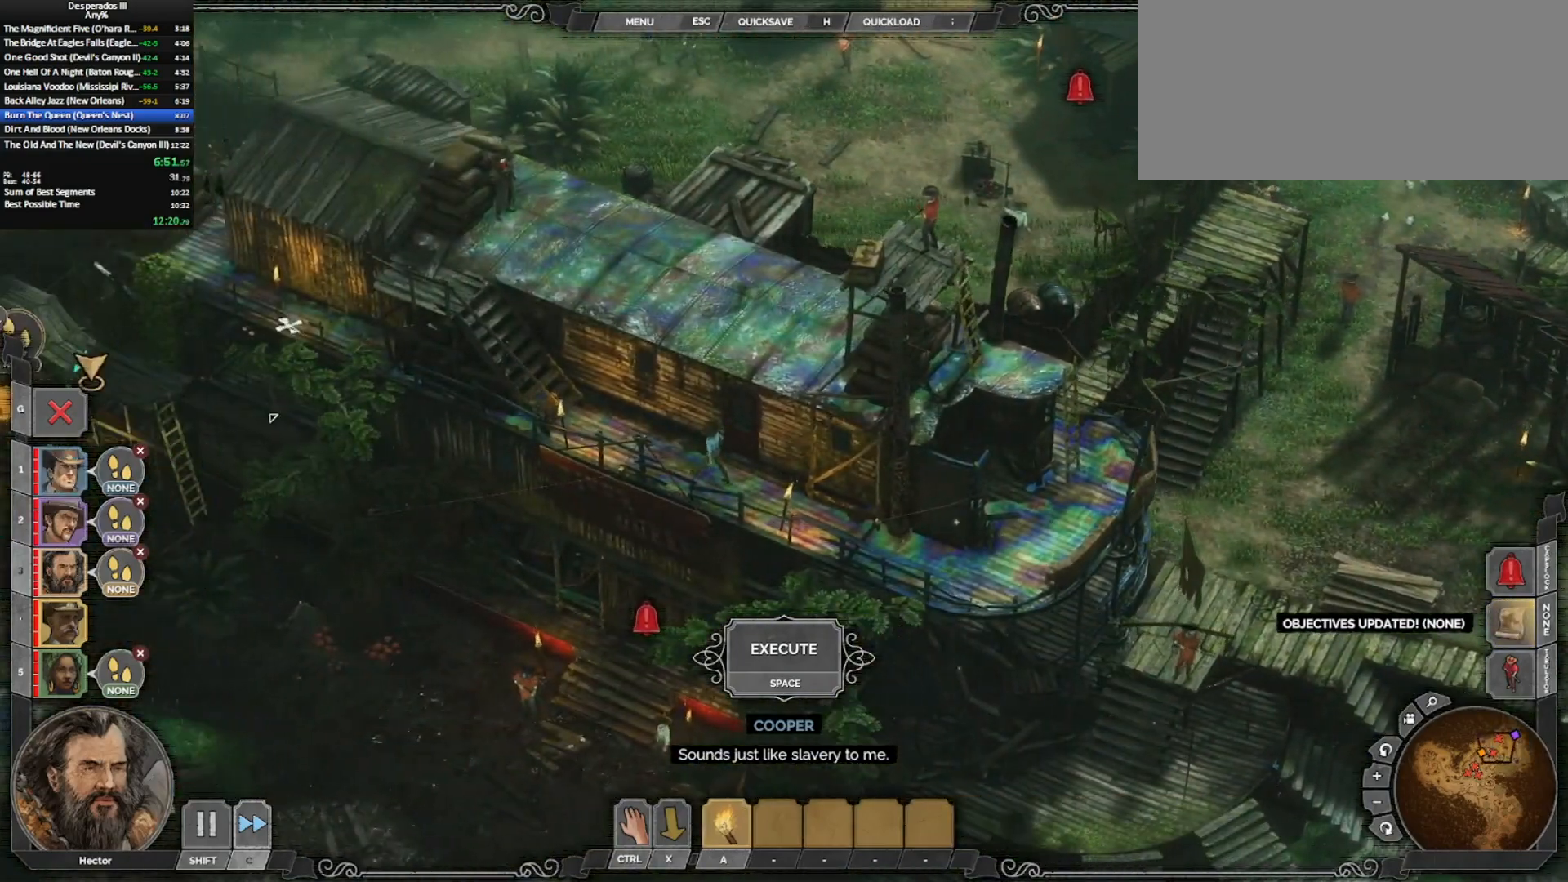
{"keys": [], "mouse": [], "events": [[67, "a", "up"]]}
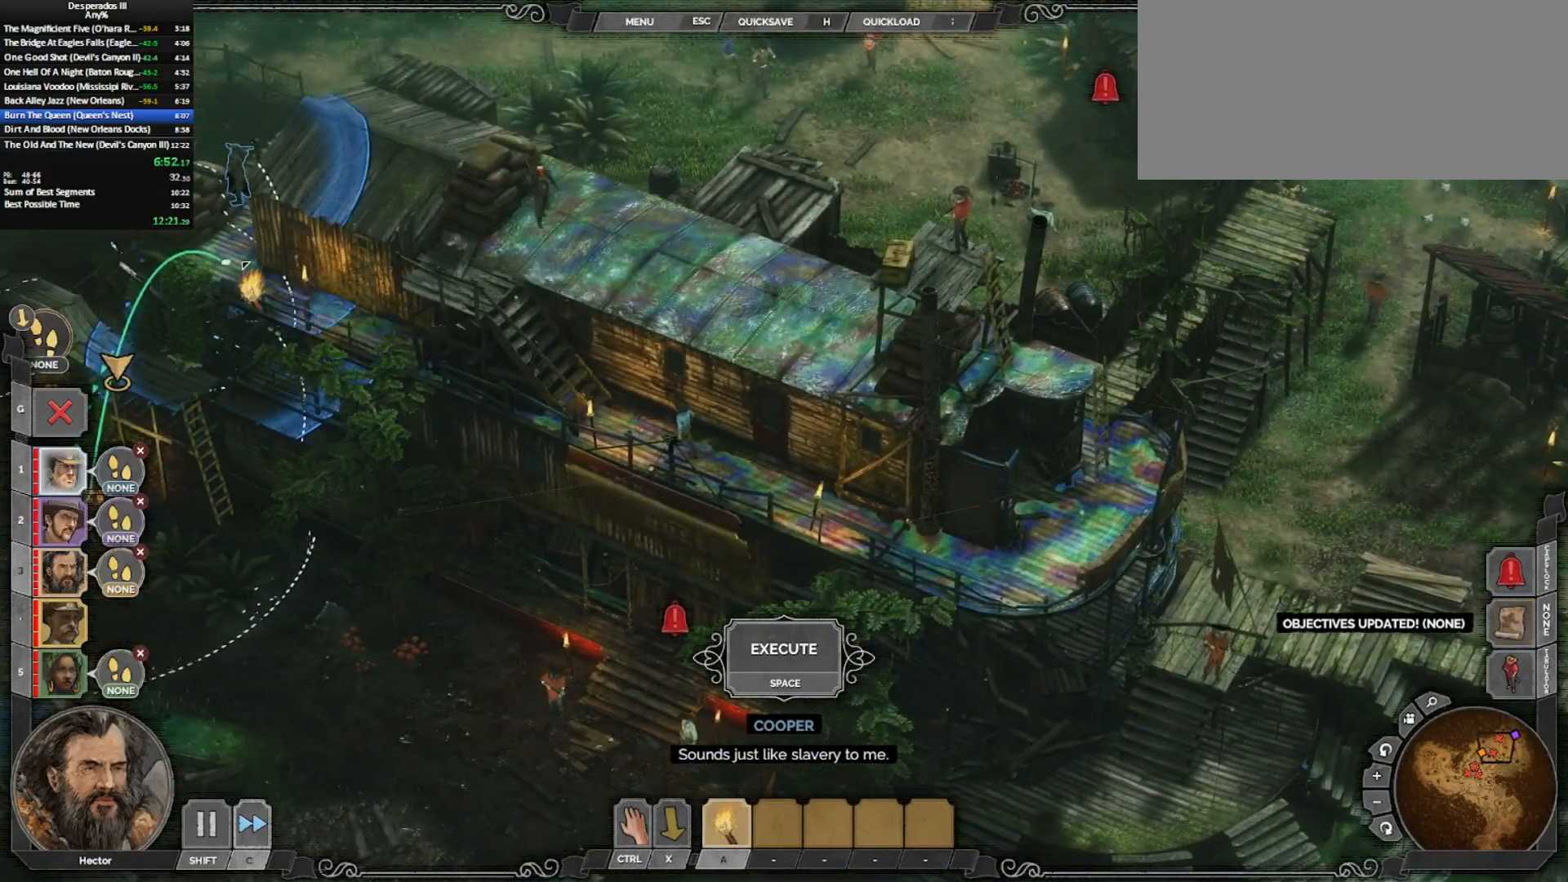
{"keys": [], "mouse": [], "events": [[50, "mouse_left", "down"], [133, "mouse_left", "up"], [267, "shift_l", "down"], [367, "shift_l", "up"]]}
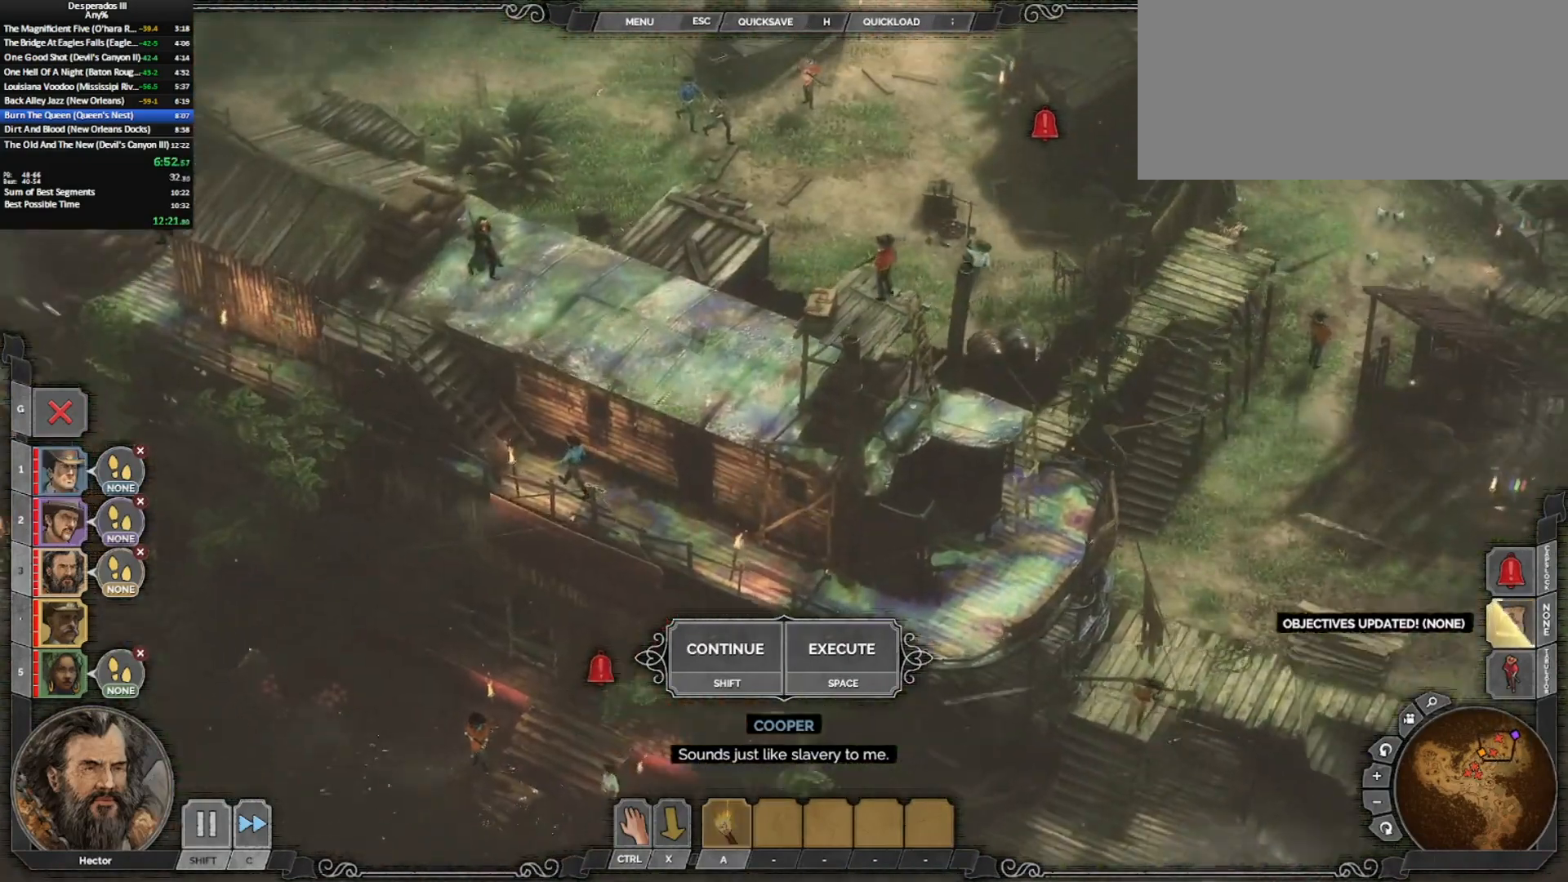
{"keys": [], "mouse": [], "events": []}
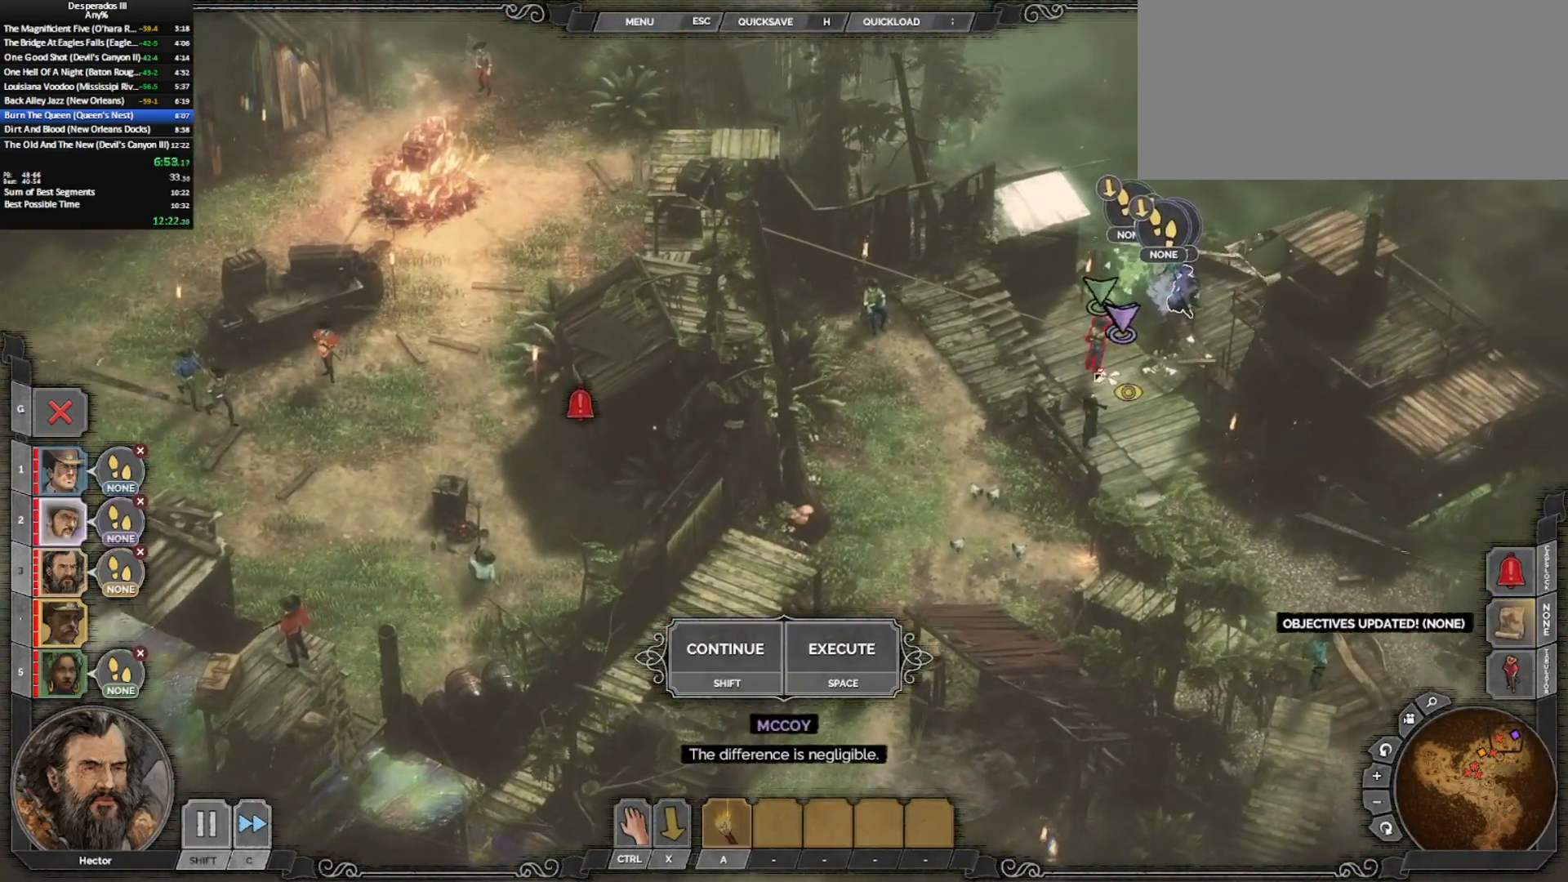
{"keys": [], "mouse": [], "events": [[17, "4", "down"], [117, "4", "up"]]}
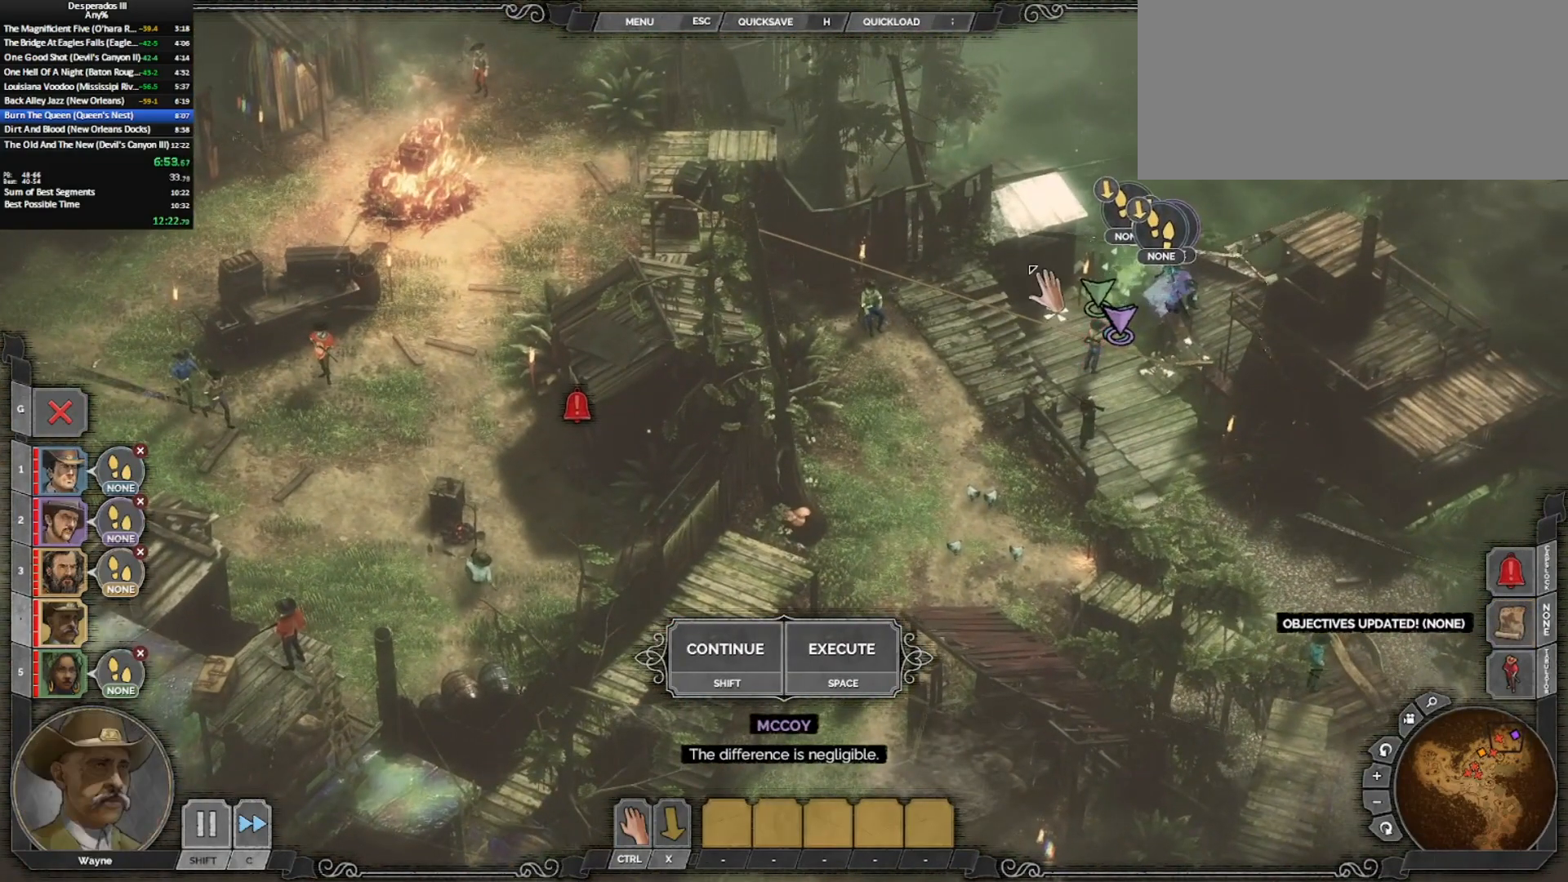
{"keys": ["ctrl_l"], "mouse": [], "events": [[50, "ctrl_l", "down"], [283, "mouse_left", "down"], [317, "mouse_left", "up"]]}
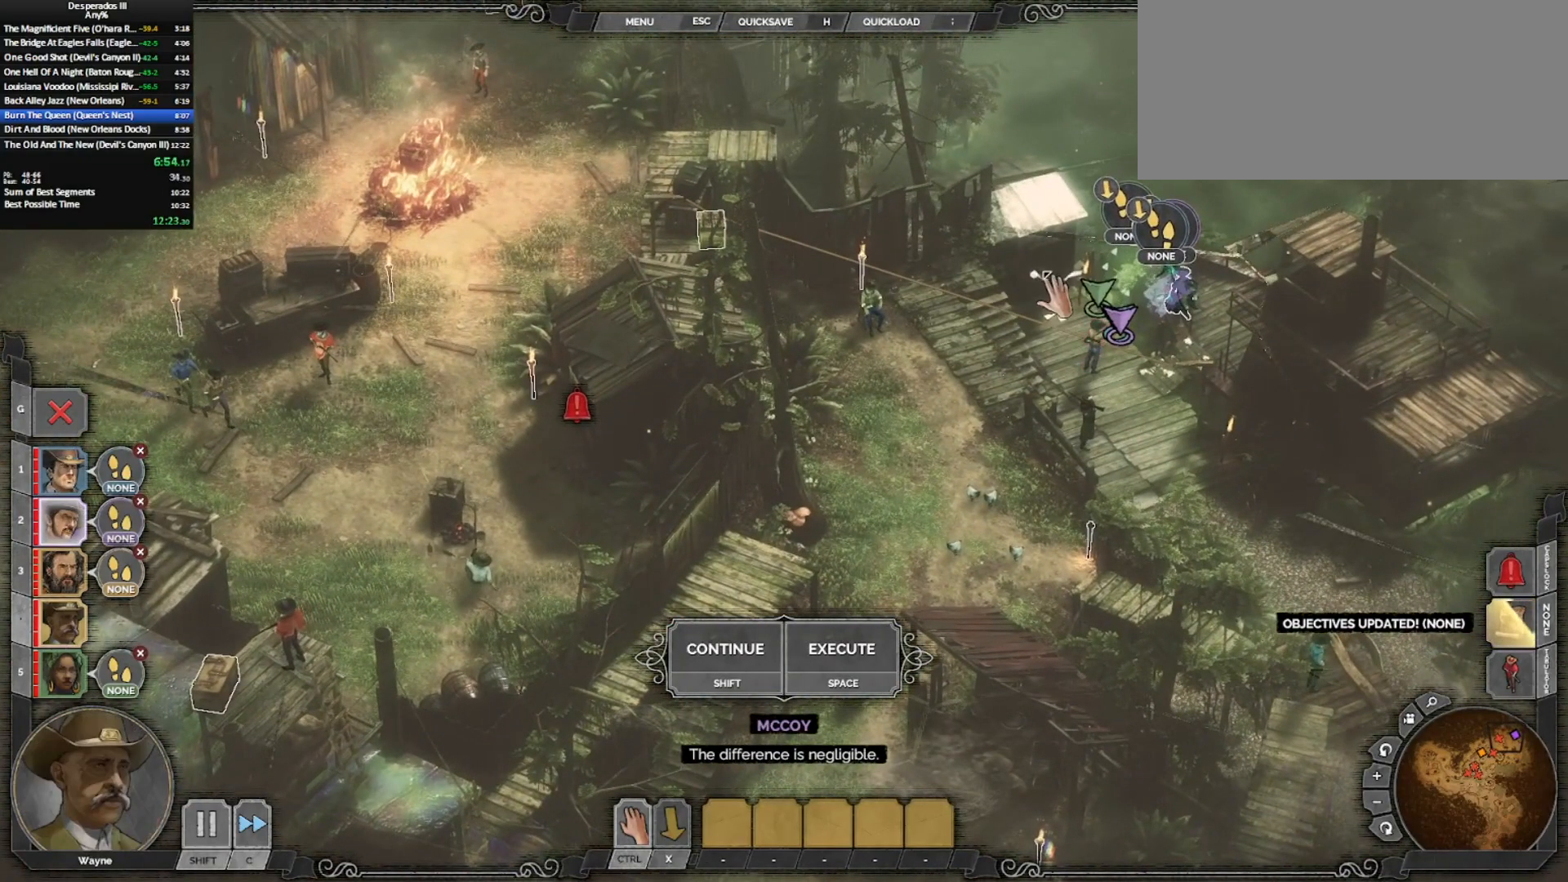
{"keys": ["ctrl_l"], "mouse": [], "events": [[200, "mouse_left", "down"], [283, "mouse_left", "up"]]}
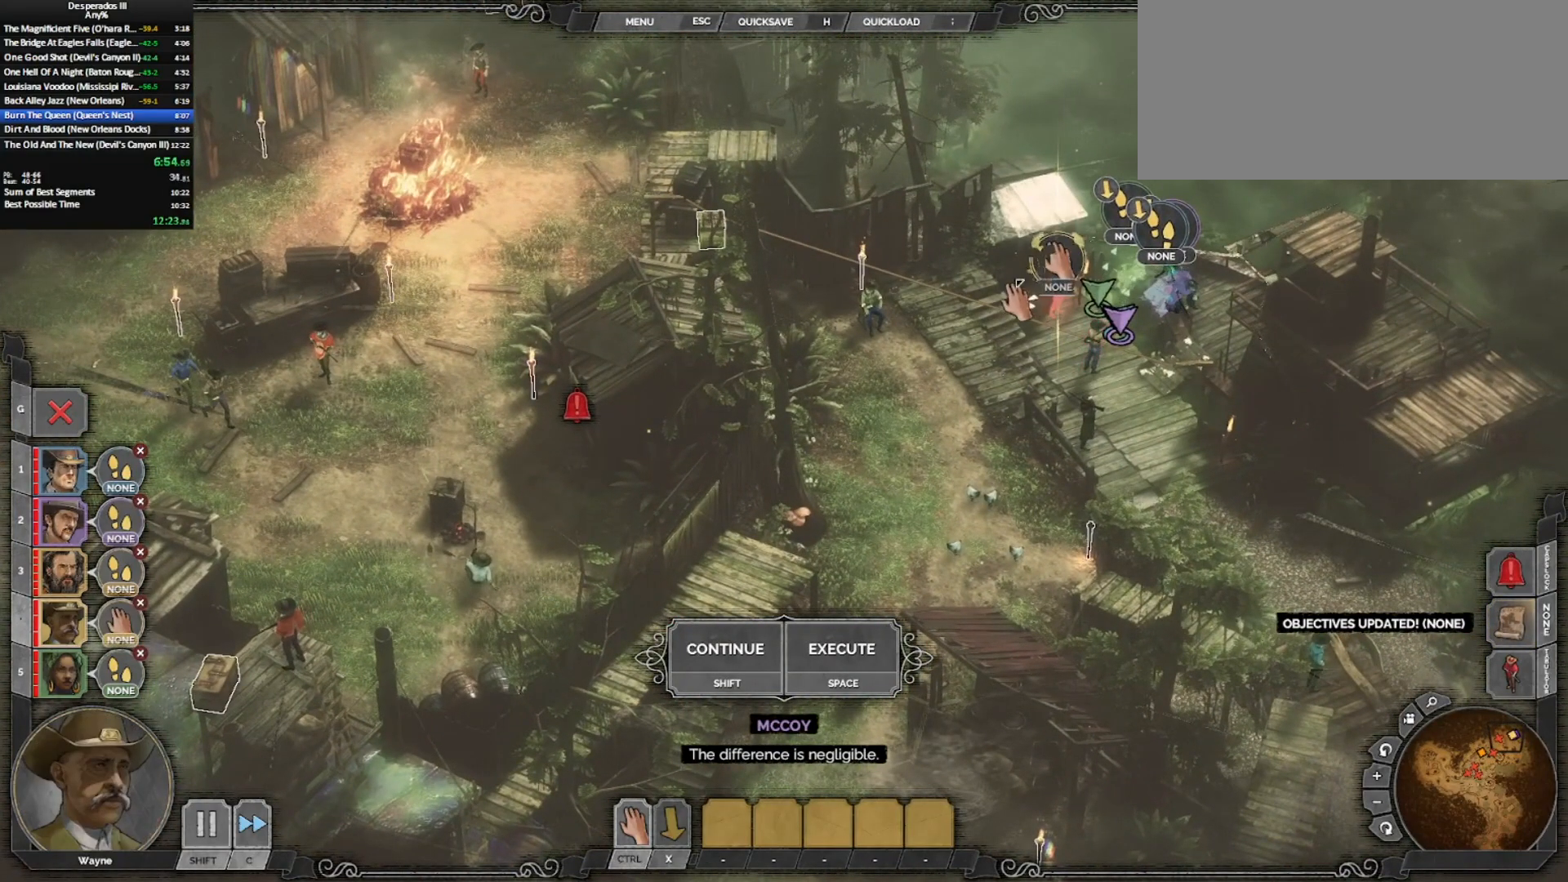
{"keys": [], "mouse": ["left"], "events": [[133, "ctrl_l", "up"], [400, "mouse_left", "down"]]}
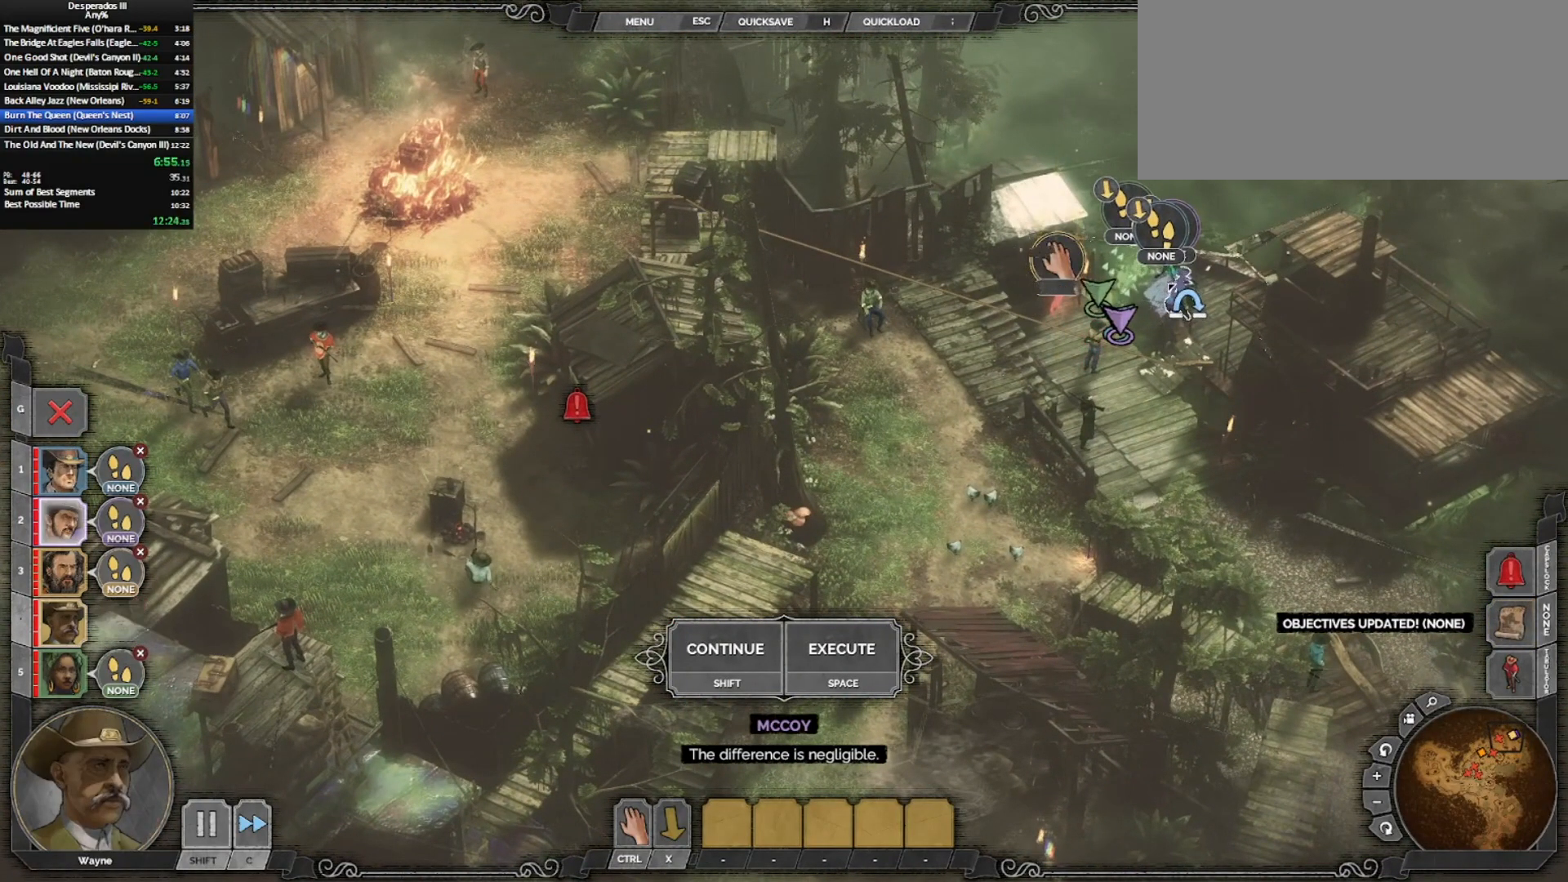
{"keys": ["x"], "mouse": [], "events": [[33, "mouse_left", "up"], [83, "mouse_left", "down"], [183, "mouse_left", "up"], [467, "x", "down"]]}
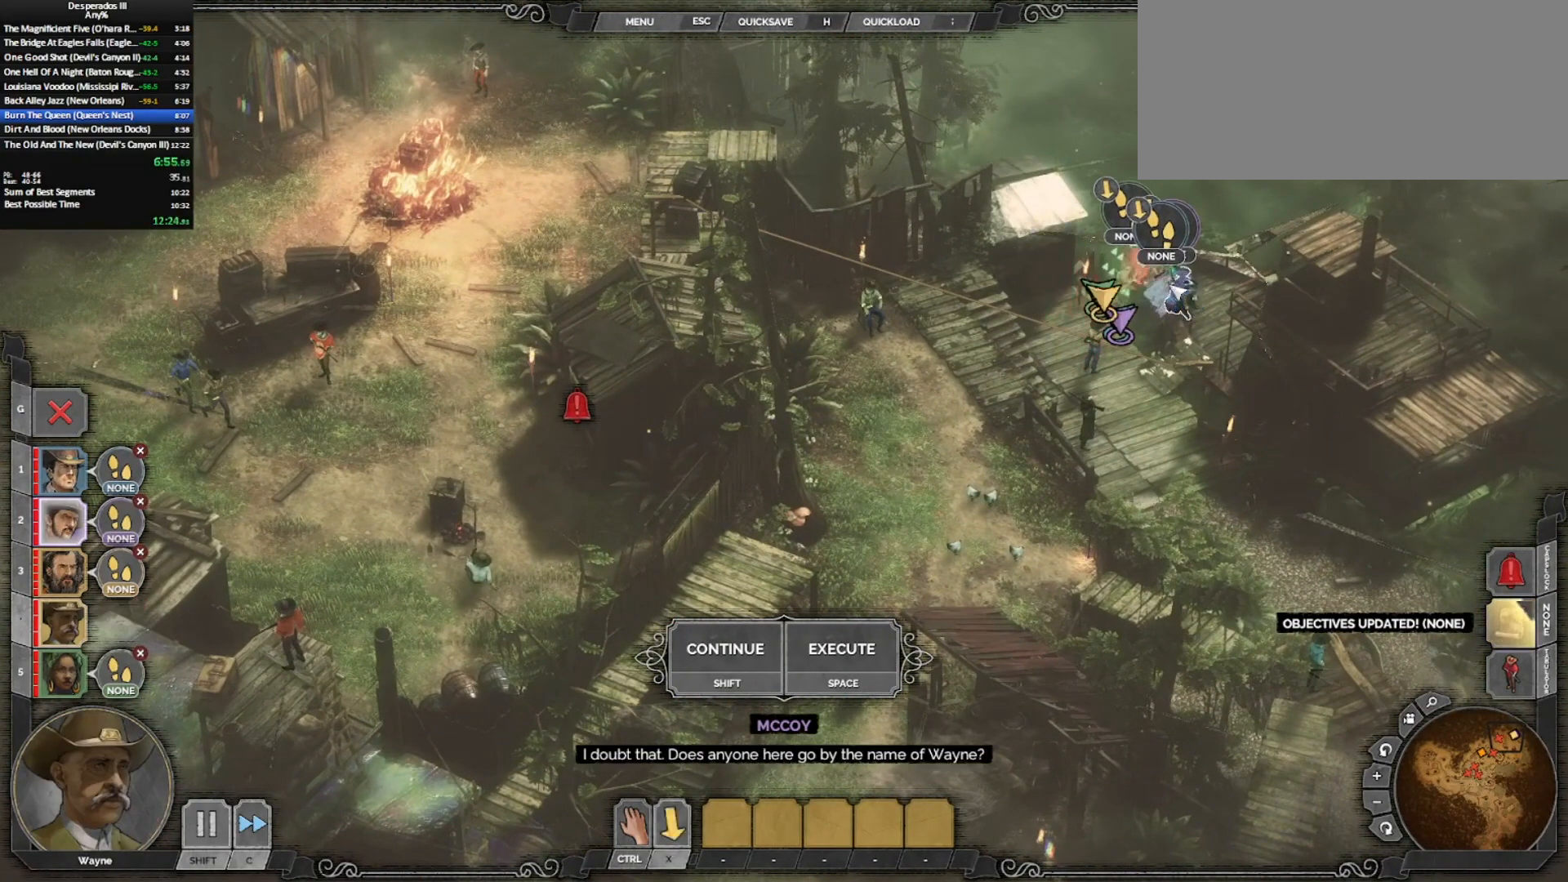
{"keys": [], "mouse": [], "events": [[50, "shift_l", "down"], [150, "shift_l", "up"], [150, "x", "up"], [250, "shift_l", "down"], [333, "shift_l", "up"]]}
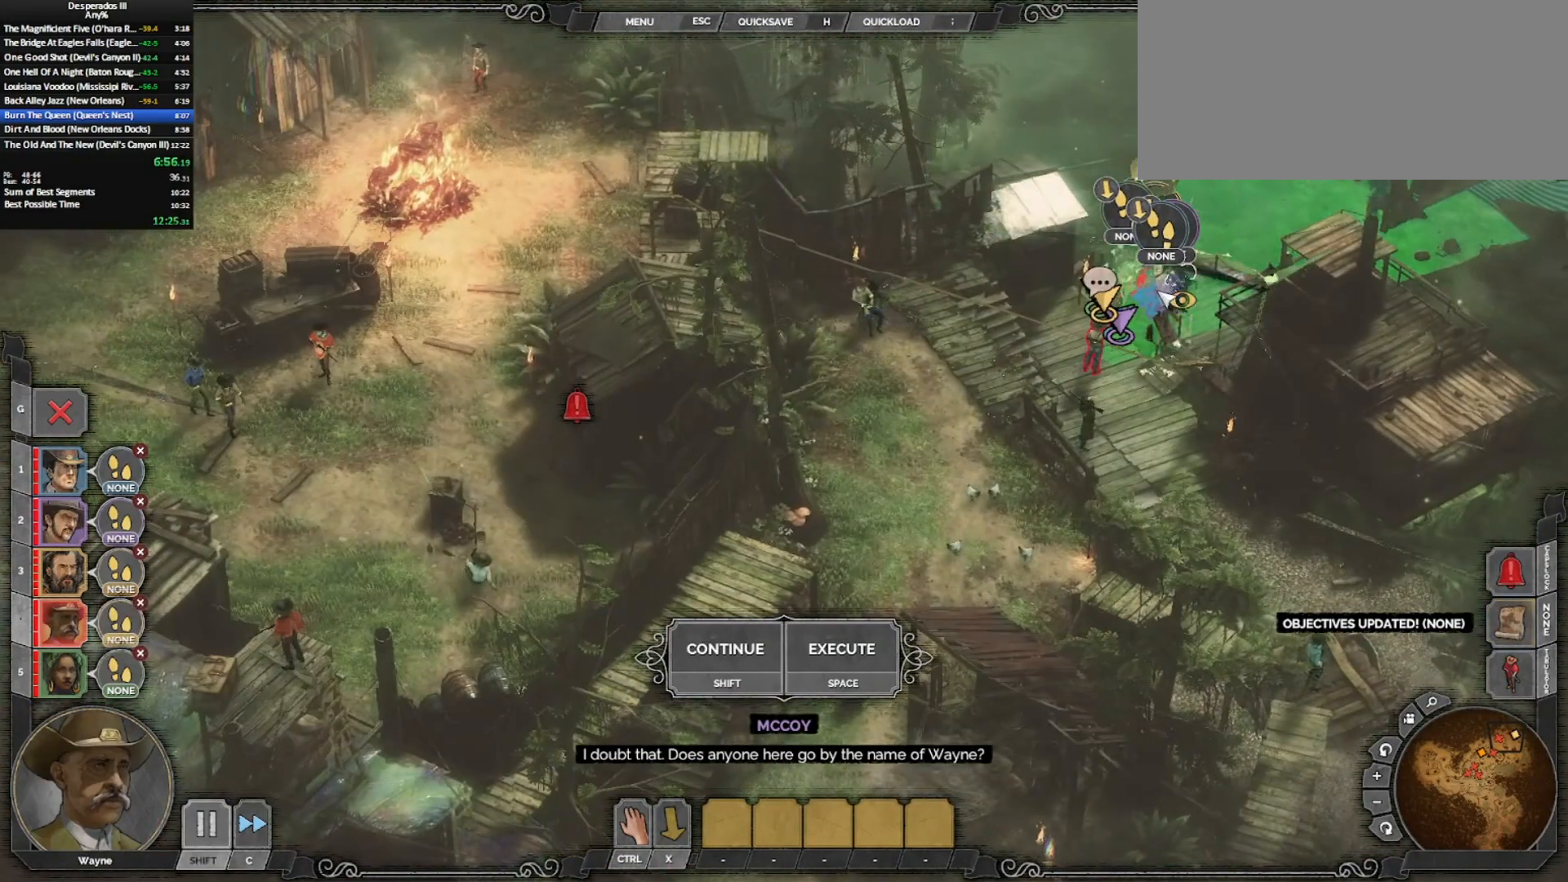
{"keys": [], "mouse": ["left"], "events": [[67, "3", "down"], [217, "3", "up"], [350, "e", "down"], [450, "e", "up"], [500, "mouse_left", "down"]]}
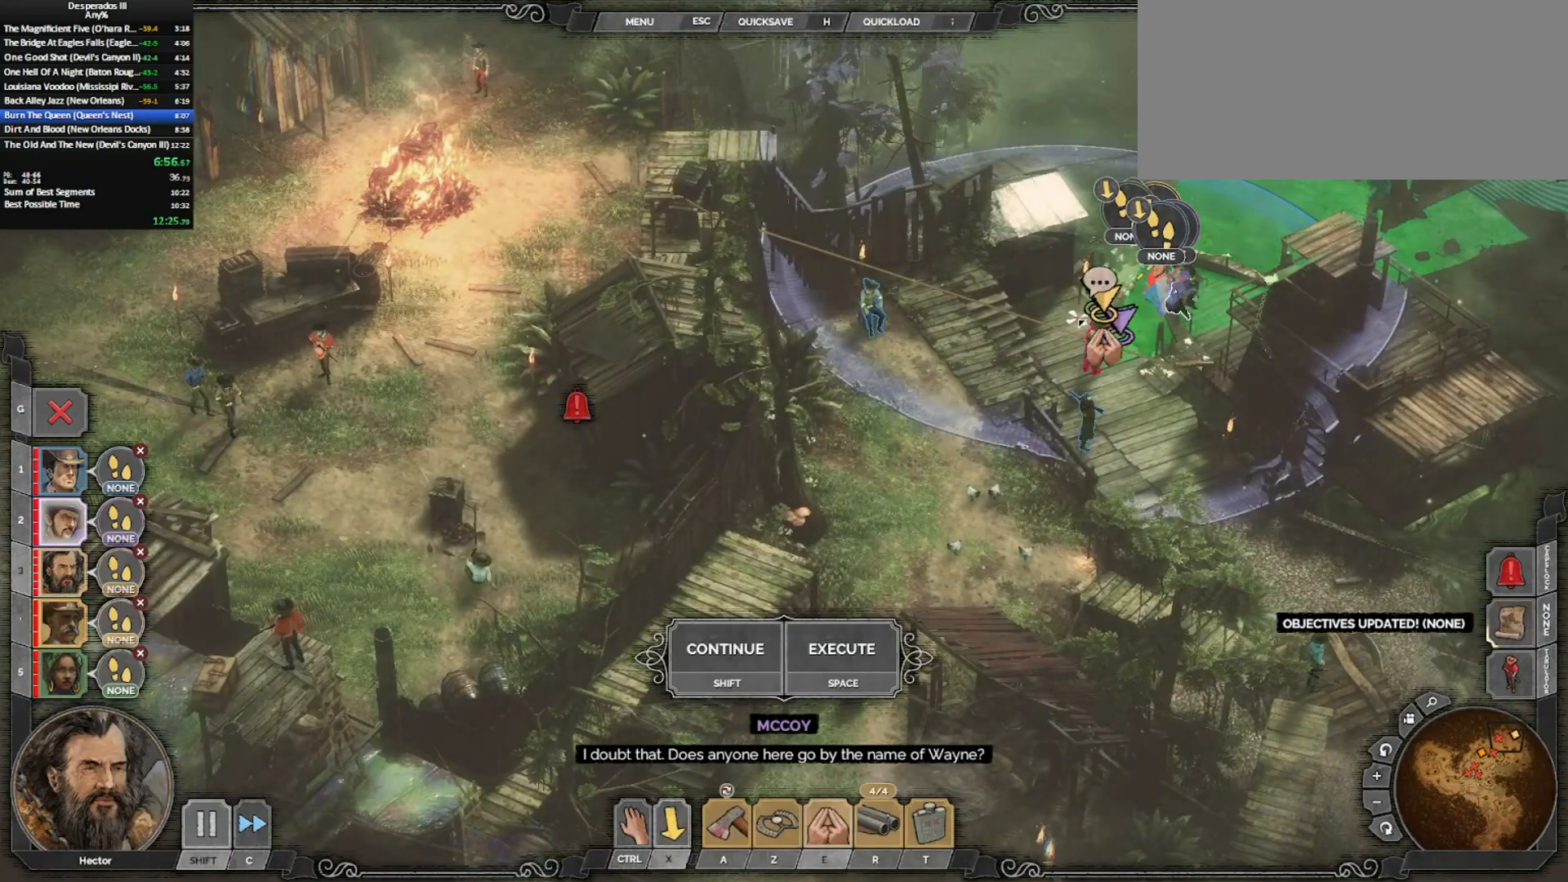
{"keys": [], "mouse": ["left"], "events": [[83, "mouse_left", "up"], [417, "mouse_left", "down"]]}
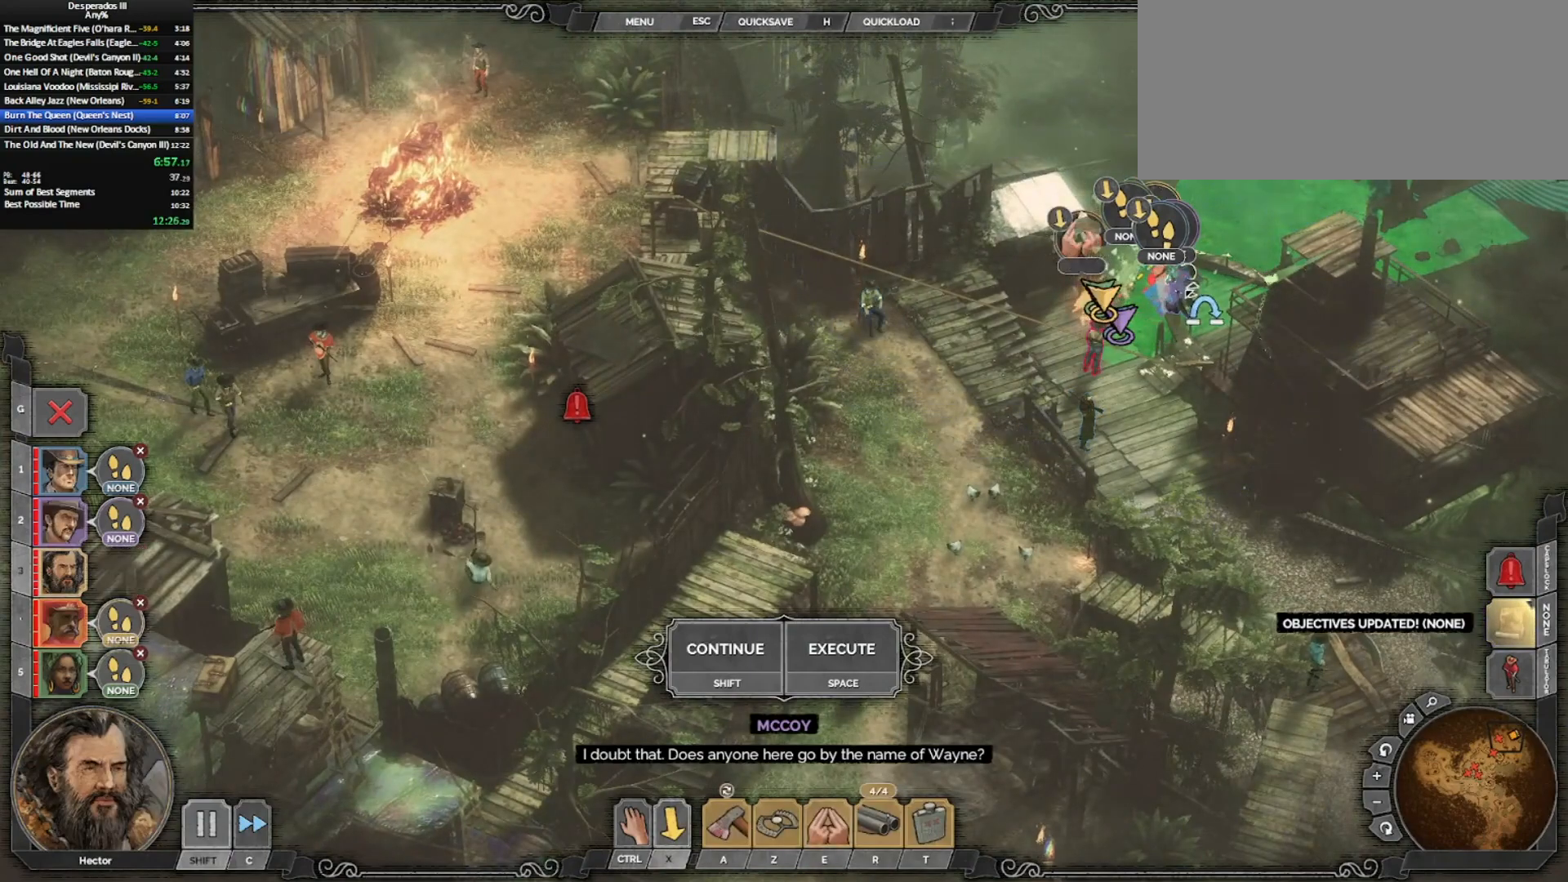
{"keys": [], "mouse": [], "events": [[17, "mouse_left", "up"], [100, "mouse_left", "down"], [150, "mouse_left", "up"], [250, "x", "down"], [300, "shift_l", "down"], [383, "shift_l", "up"], [383, "x", "up"]]}
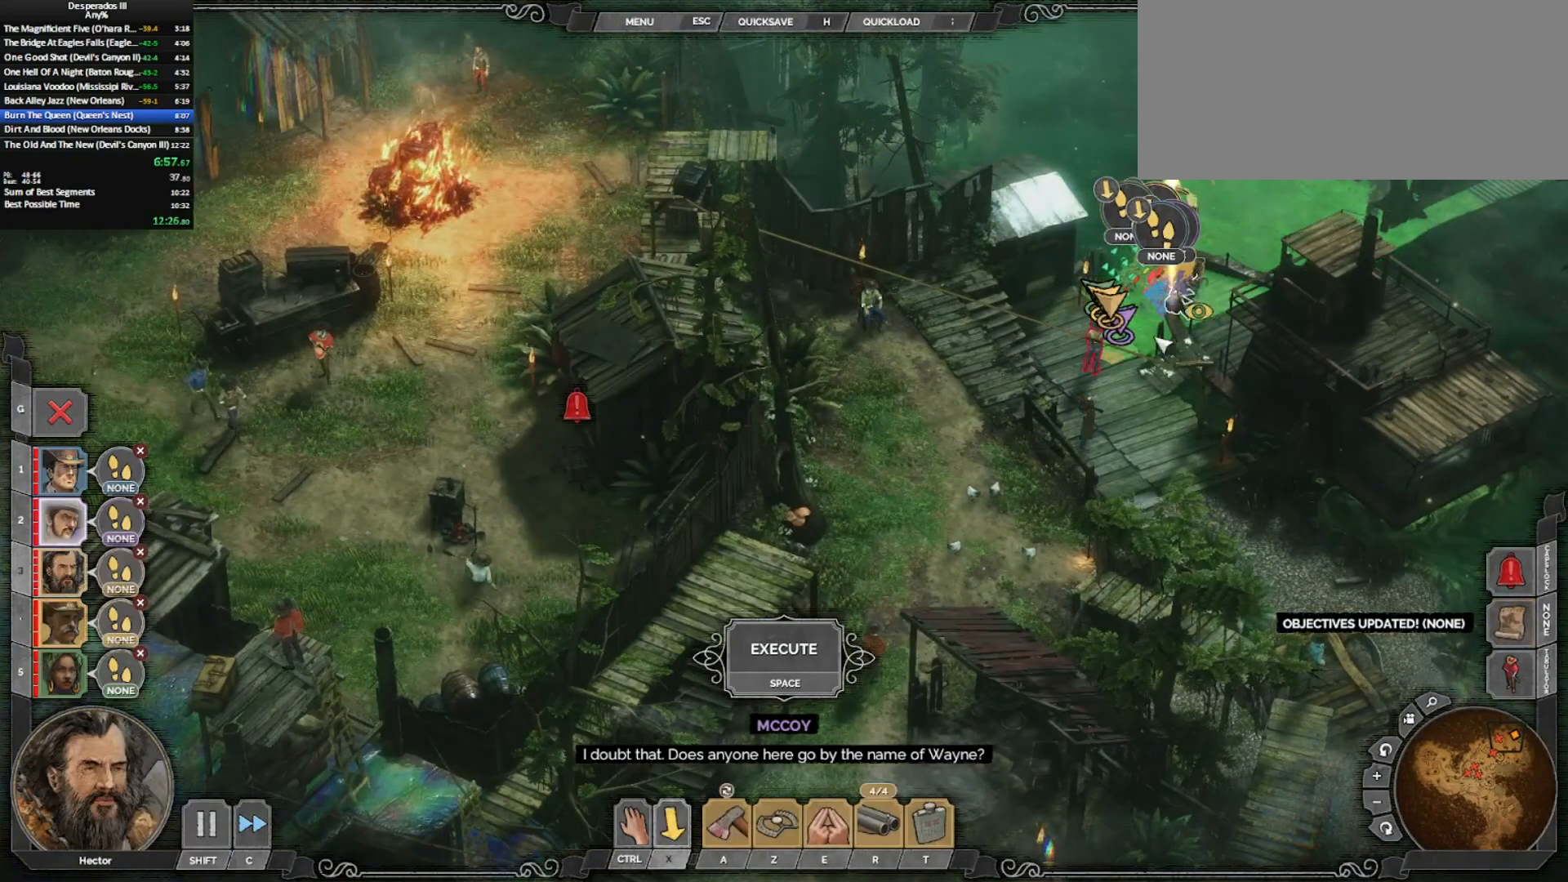
{"keys": [], "mouse": [], "events": []}